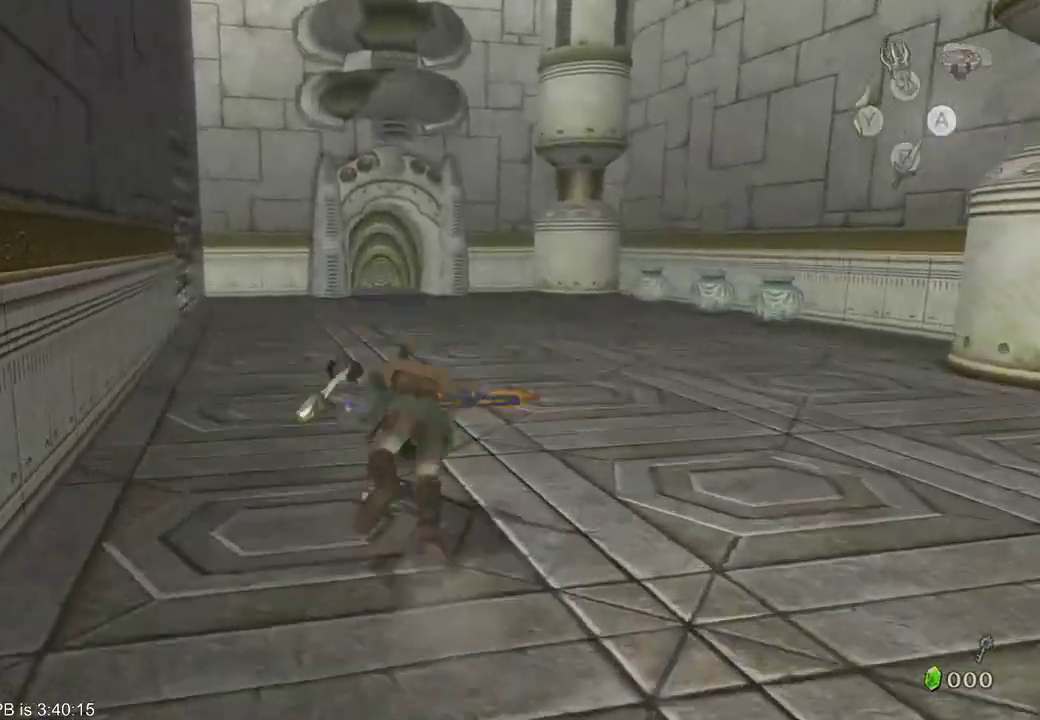
Gameplay with a controller (Xbox layout); each line is a JSON object with the inputs held at the frame after it (dt_ms = milliseconds from this image to that frame). "events" lists button and stick changes between this image and that frame as [ms after this image, input, new state], when the widget could be followed in between. Not read: L3 R3.
{"dt_ms": 1000, "buttons": ["B"], "left_stick": "up", "right_stick": "center", "events": [[167, "B", "down"], [267, "B", "up"], [900, "B", "down"]]}
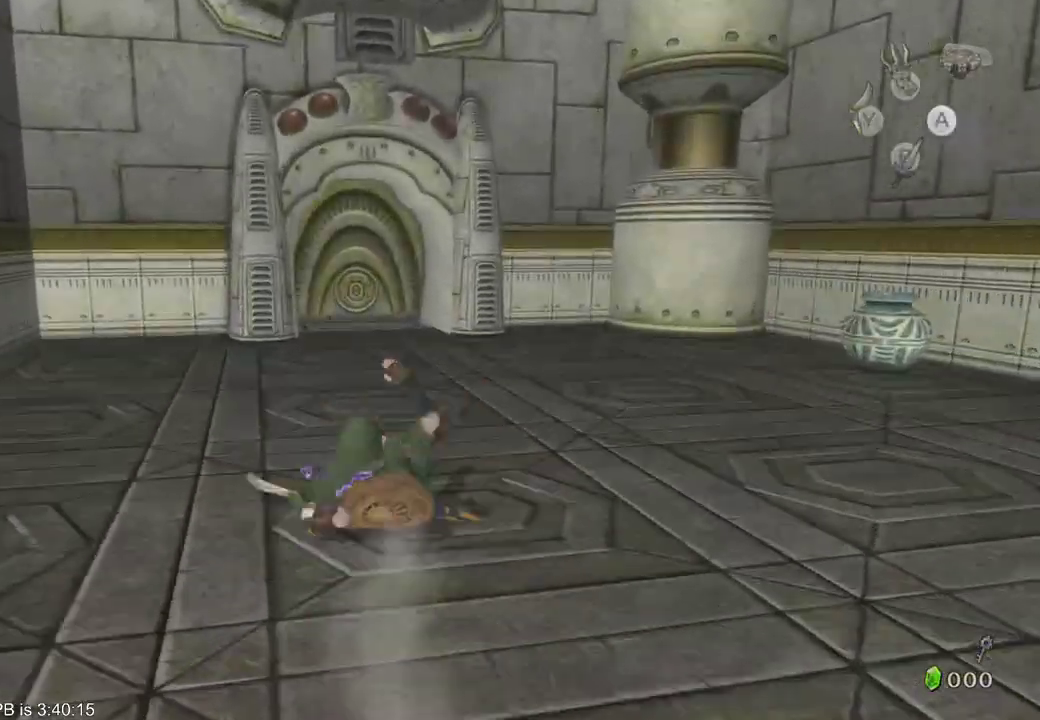
{"dt_ms": 500, "buttons": [], "left_stick": "up", "right_stick": "center", "events": [[133, "B", "up"], [200, "B", "down"], [267, "B", "up"]]}
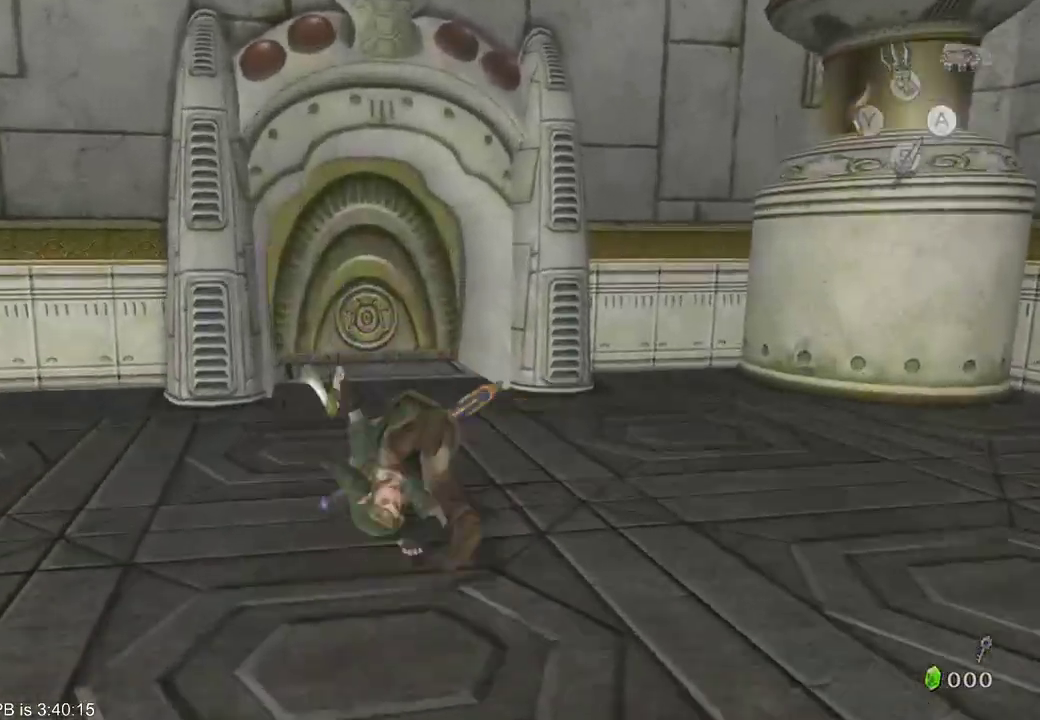
{"dt_ms": 500, "buttons": [], "left_stick": "center", "right_stick": "center", "events": [[400, "left_stick", "center"], [433, "B", "down"], [500, "B", "up"]]}
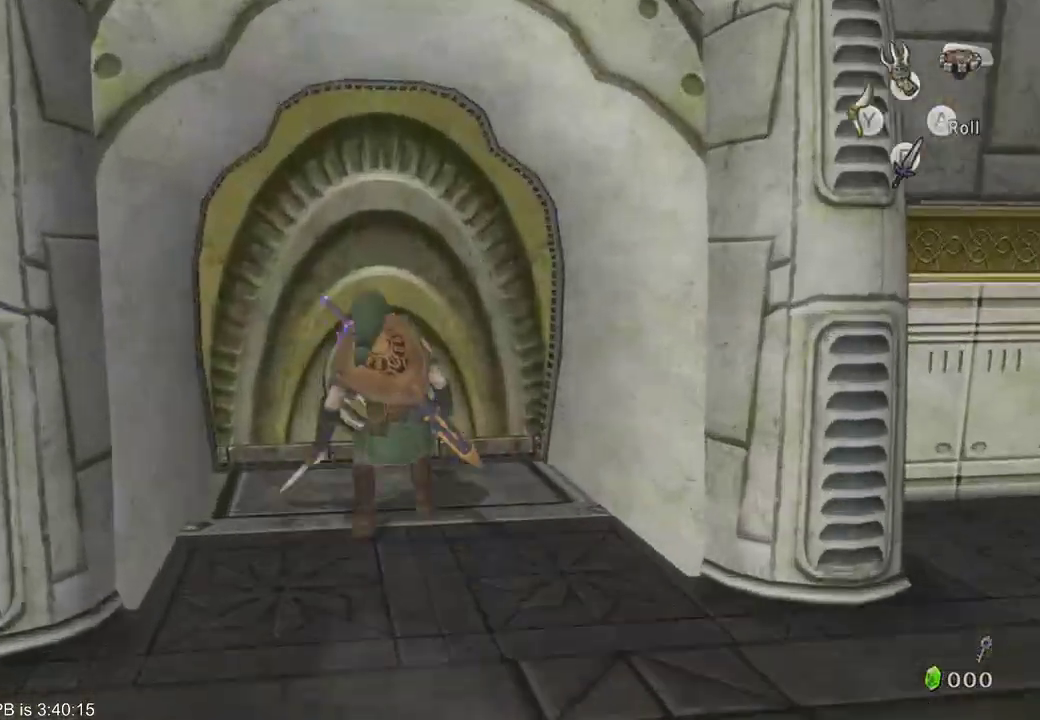
{"dt_ms": 500, "buttons": [], "left_stick": "left", "right_stick": "right"}
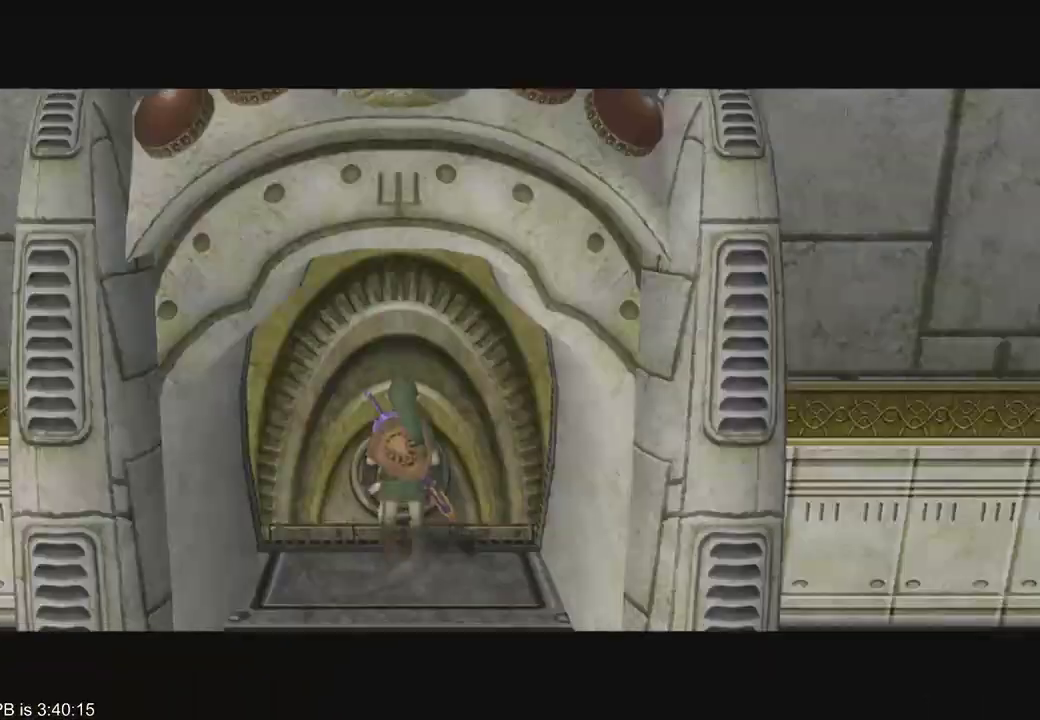
{"dt_ms": 500, "buttons": [], "left_stick": "left", "right_stick": "right", "events": [[333, "left_stick", "center"], [333, "right_stick", "center"], [500, "left_stick", "left"], [500, "right_stick", "right"]]}
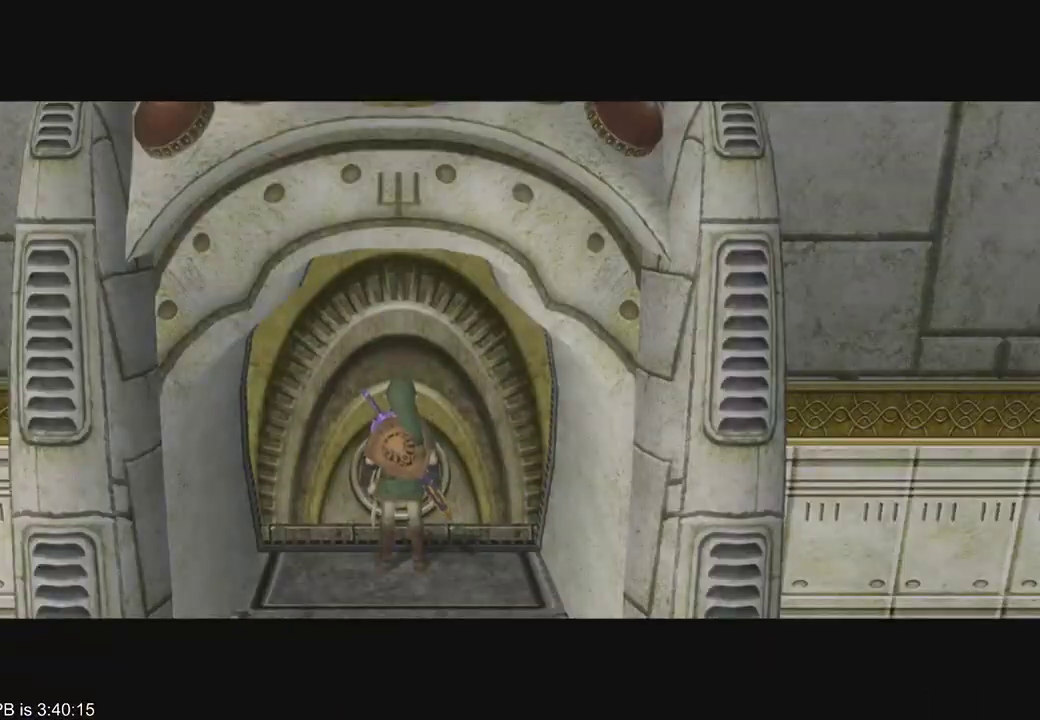
{"dt_ms": 500, "buttons": [], "left_stick": "center", "right_stick": "center", "events": [[33, "left_stick", "center"], [33, "right_stick", "center"], [200, "right_stick", "right"], [267, "right_stick", "center"]]}
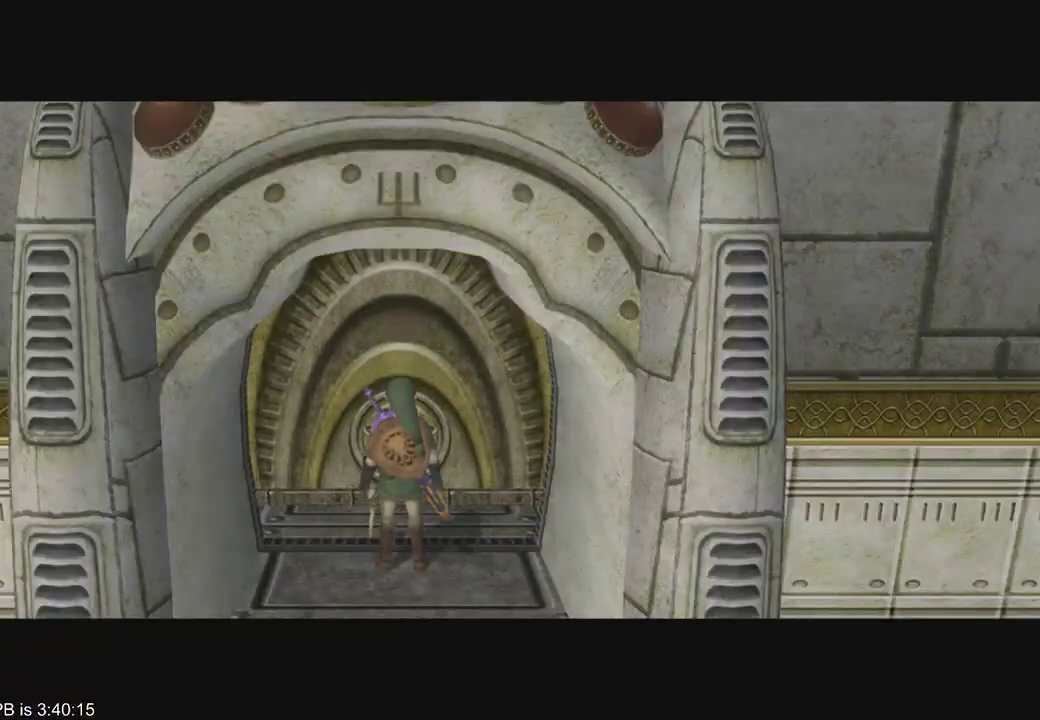
{"dt_ms": 500, "buttons": [], "left_stick": "center", "right_stick": "center", "events": [[33, "left_stick", "left"], [133, "left_stick", "center"], [200, "right_stick", "left"], [267, "right_stick", "center"], [400, "left_stick", "left"], [500, "left_stick", "center"]]}
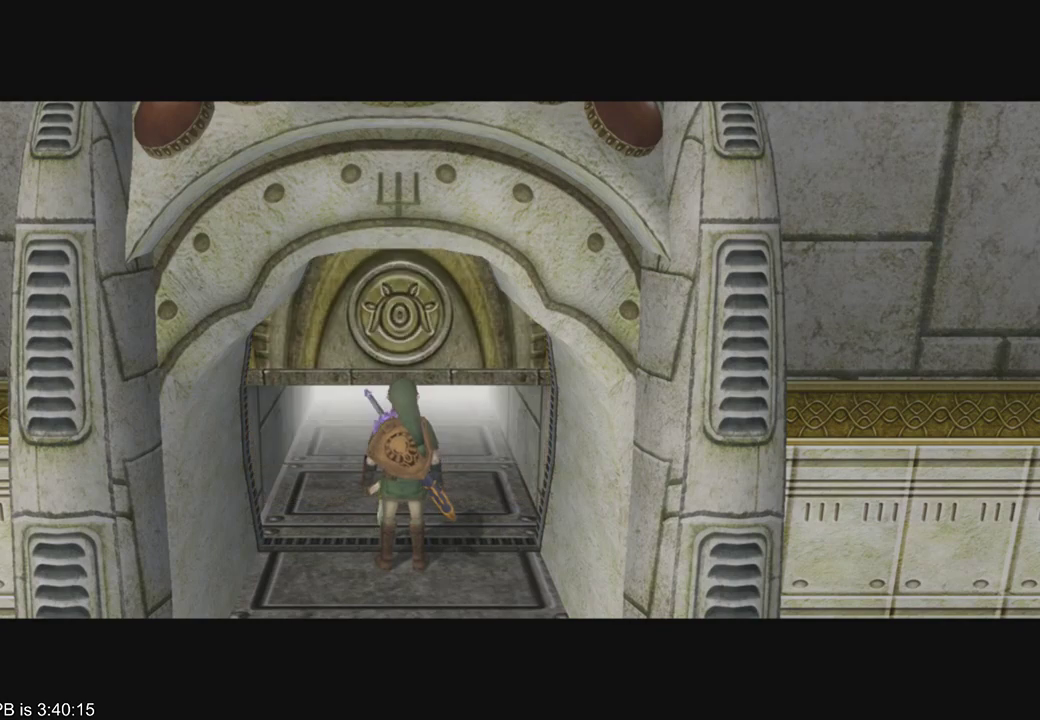
{"dt_ms": 500, "buttons": [], "left_stick": "center", "right_stick": "center", "events": []}
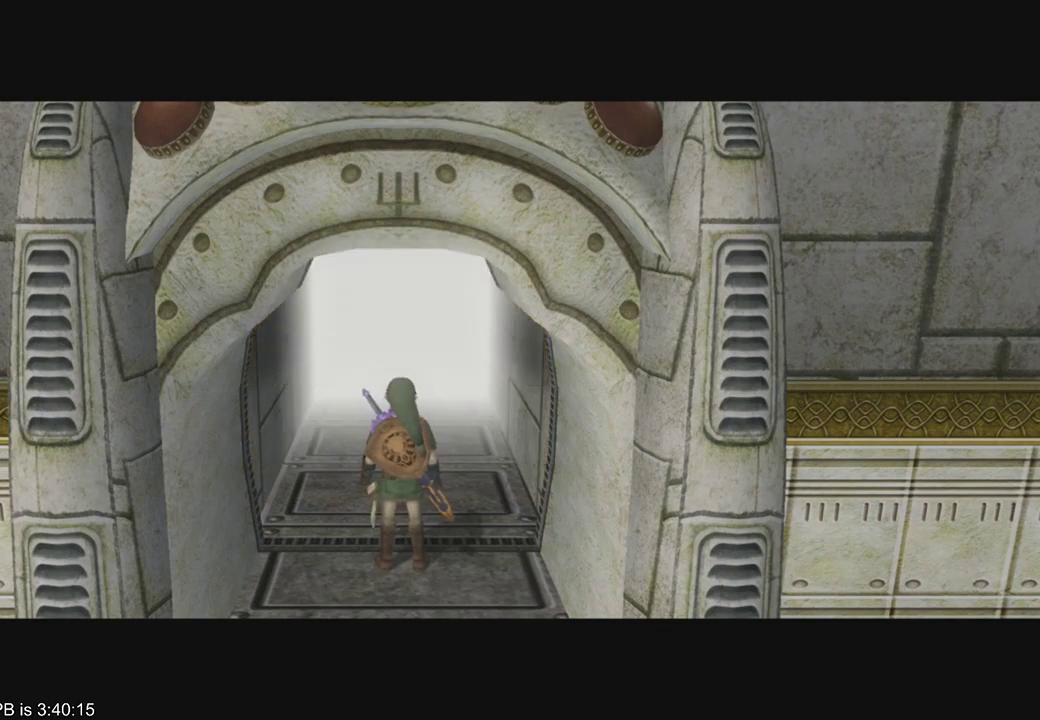
{"dt_ms": 500, "buttons": [], "left_stick": "left", "right_stick": "center", "events": [[100, "left_stick", "left"], [333, "left_stick", "center"], [400, "left_stick", "left"]]}